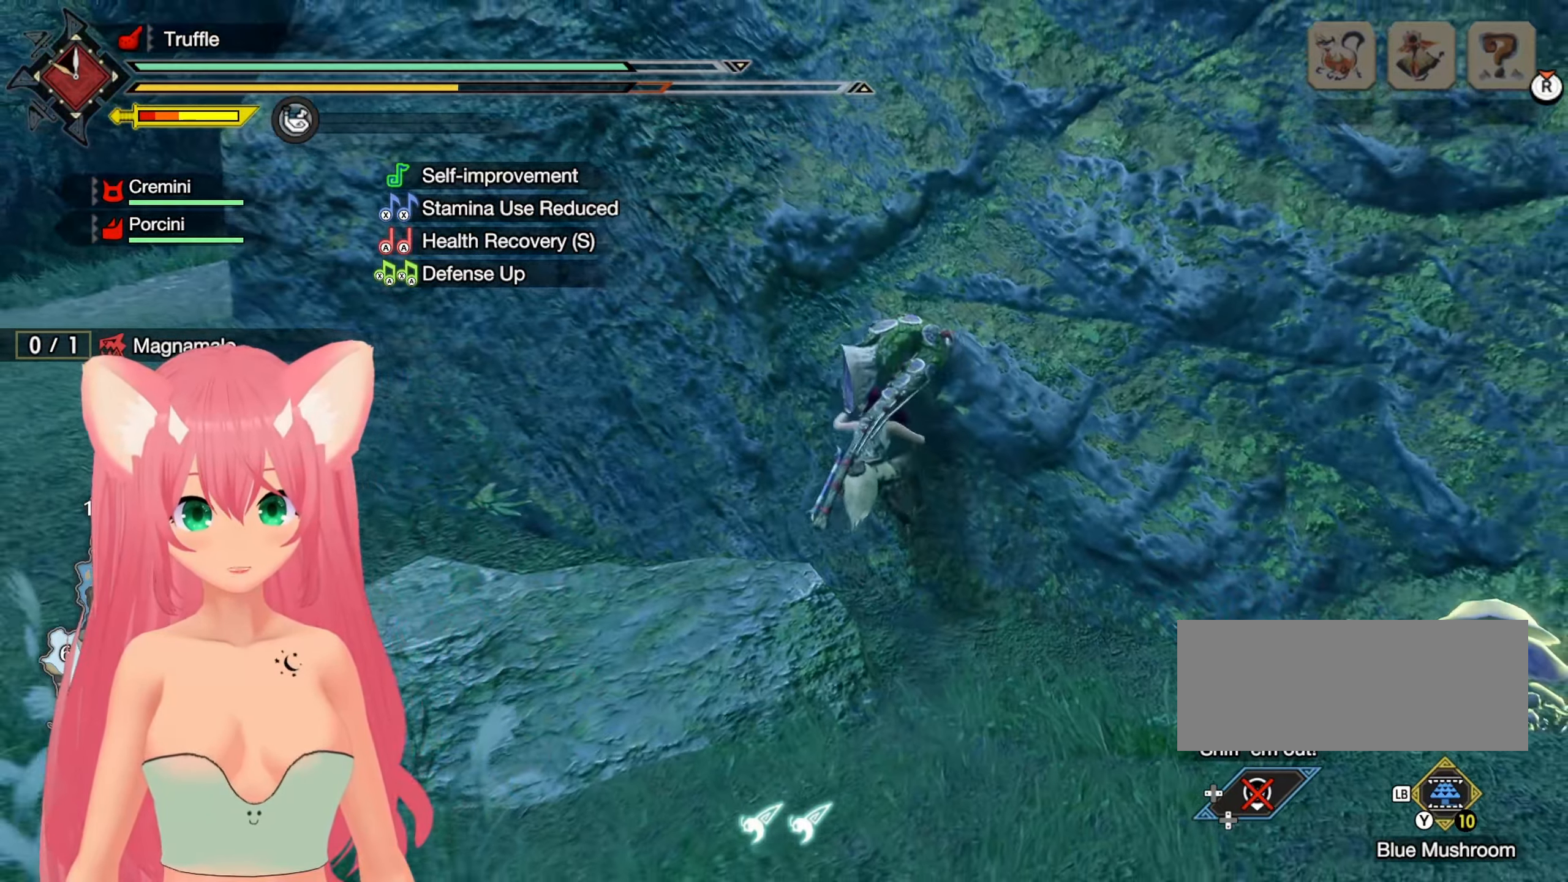
Gameplay with a controller (Nintendo layout); each line is a JSON object with the inputs held at the frame after it. "events" lists button and stick changes between this image and that frame as [ms after this image, input, new state], when the widget could be followed in between. Not read: L3 R3.
{"buttons": ["R1"], "left_stick": "up", "right_stick": "center", "events": []}
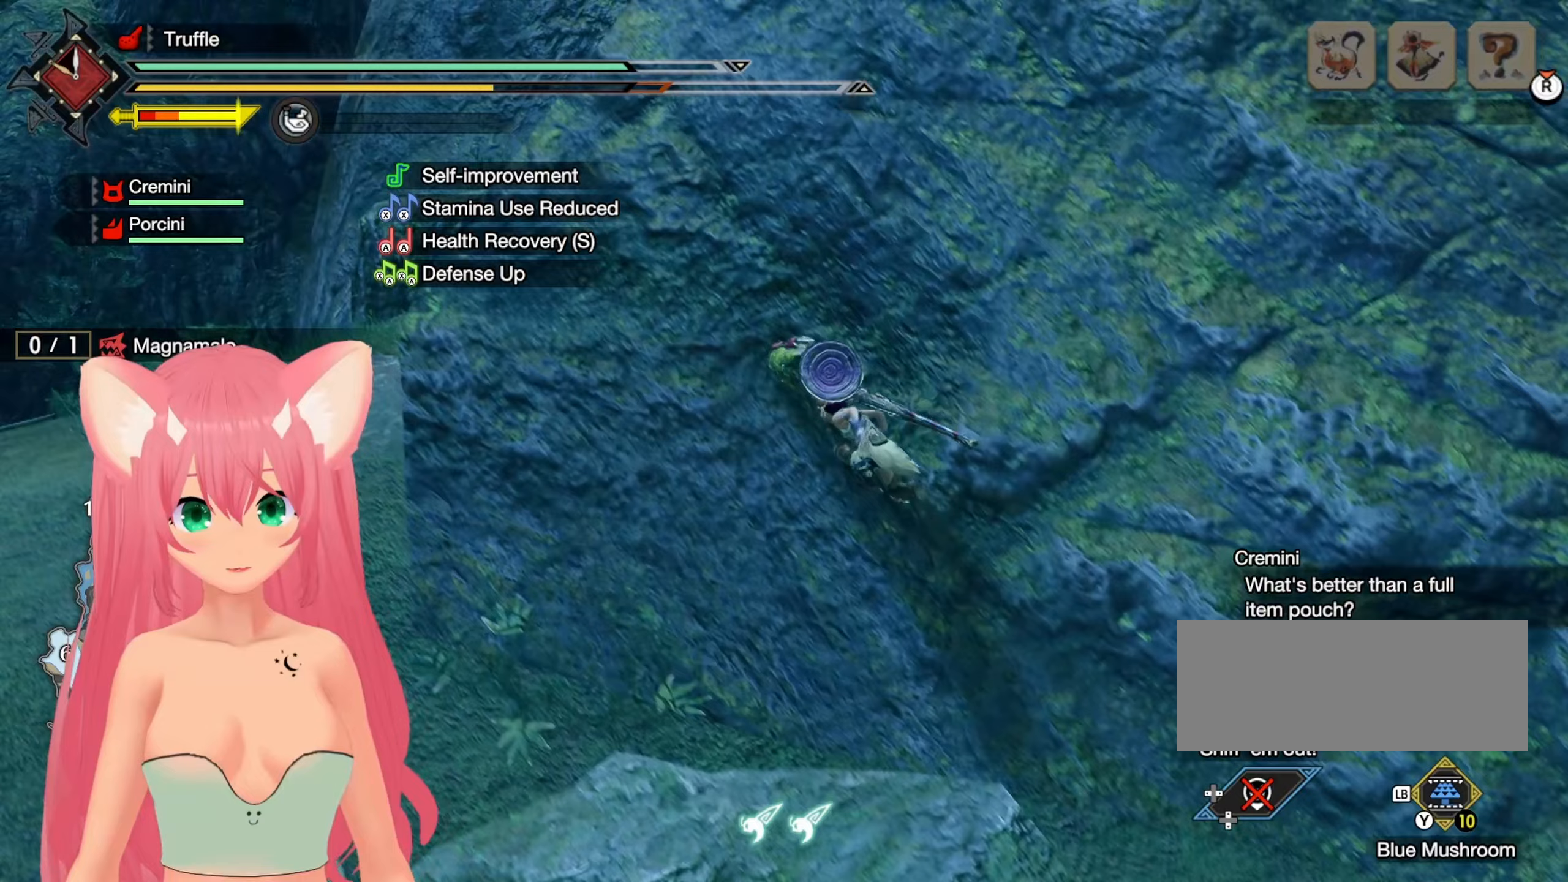
{"buttons": [], "left_stick": "center", "right_stick": "center", "events": [[33, "R1", "up"], [33, "left_stick", "center"]]}
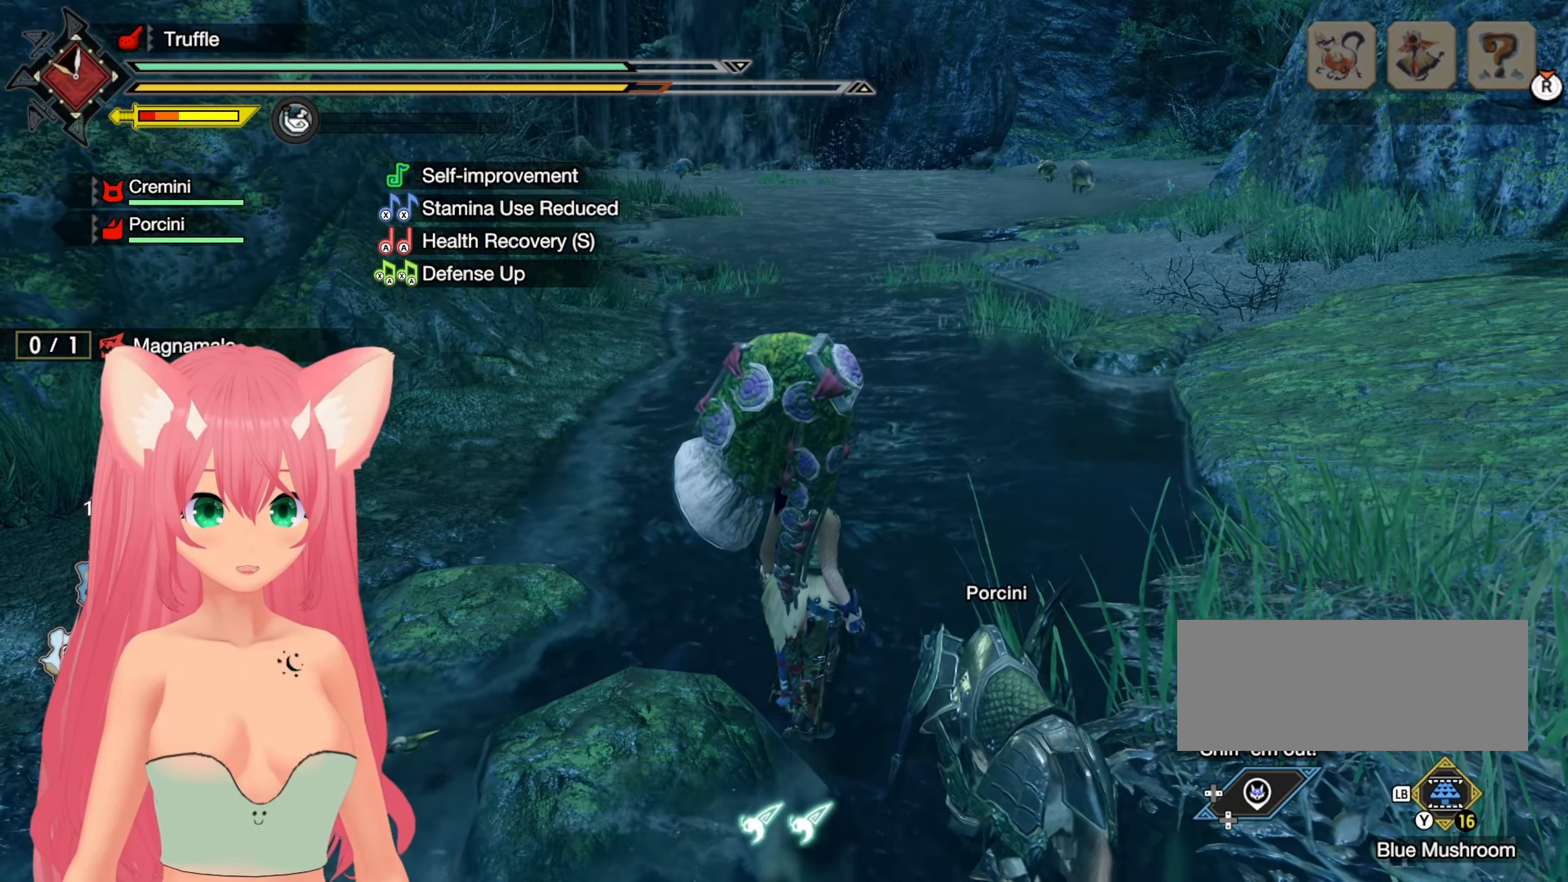
{"buttons": [], "left_stick": "center", "right_stick": "center", "events": []}
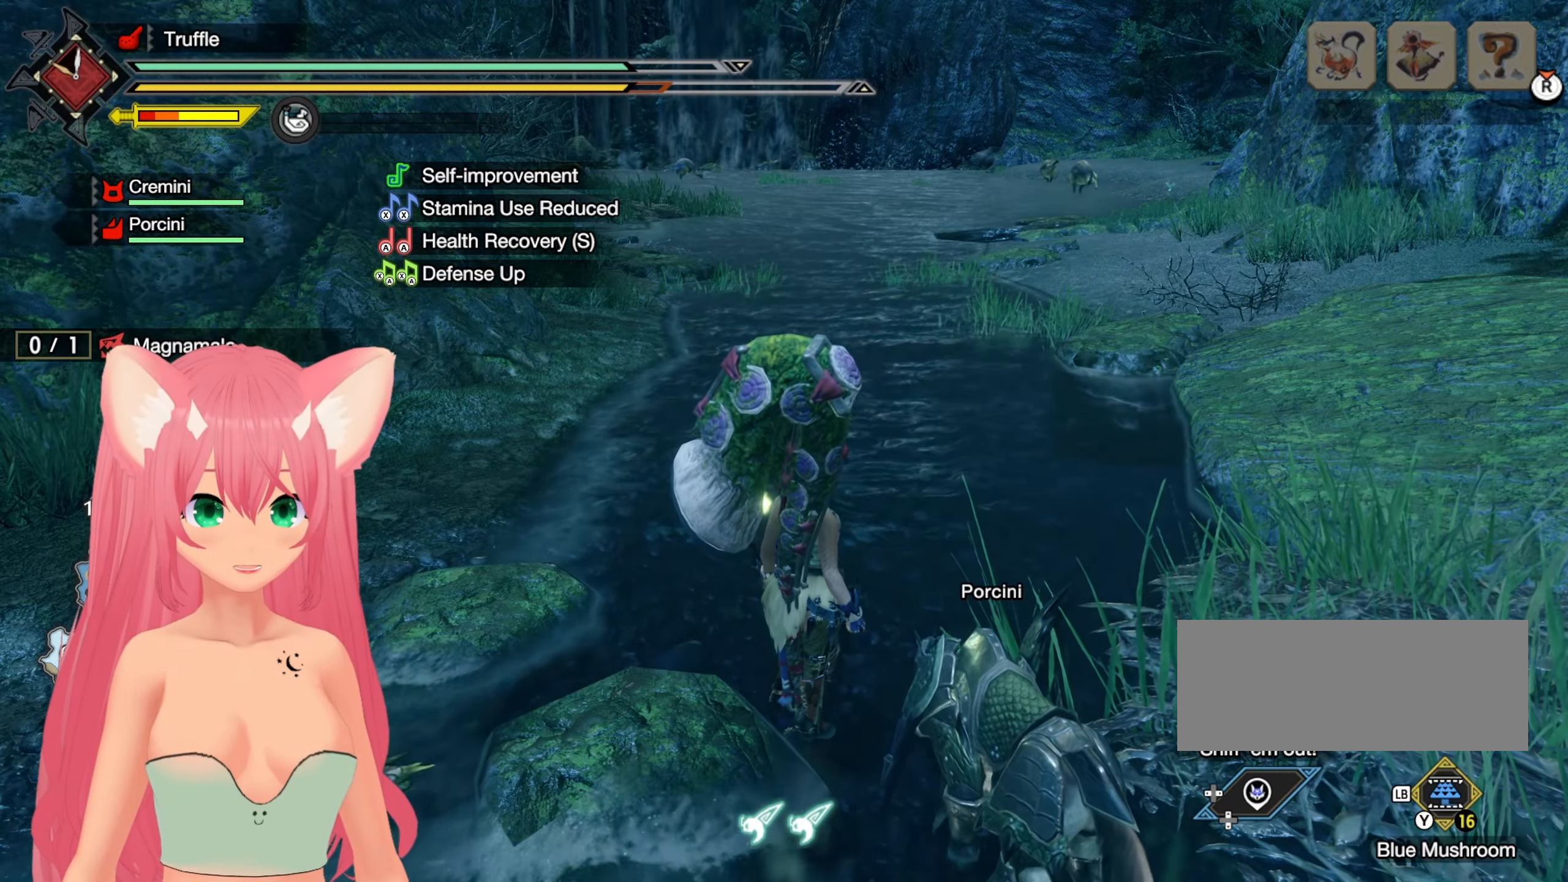
{"buttons": [], "left_stick": "center", "right_stick": "center", "events": []}
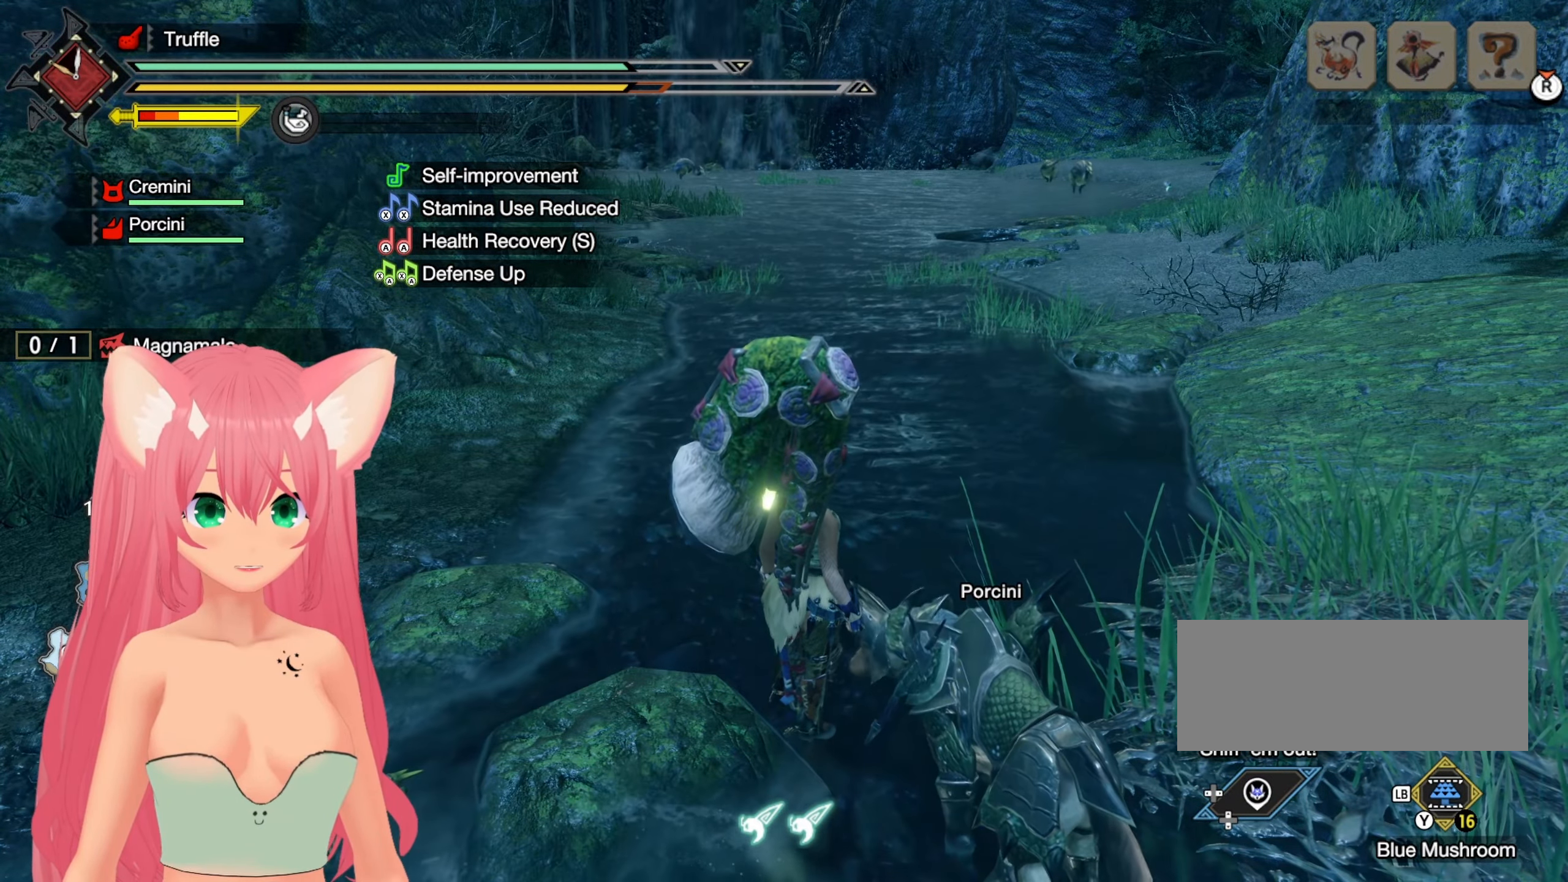
{"buttons": [], "left_stick": "up", "right_stick": "down-right", "events": [[417, "left_stick", "up"], [500, "right_stick", "down-right"]]}
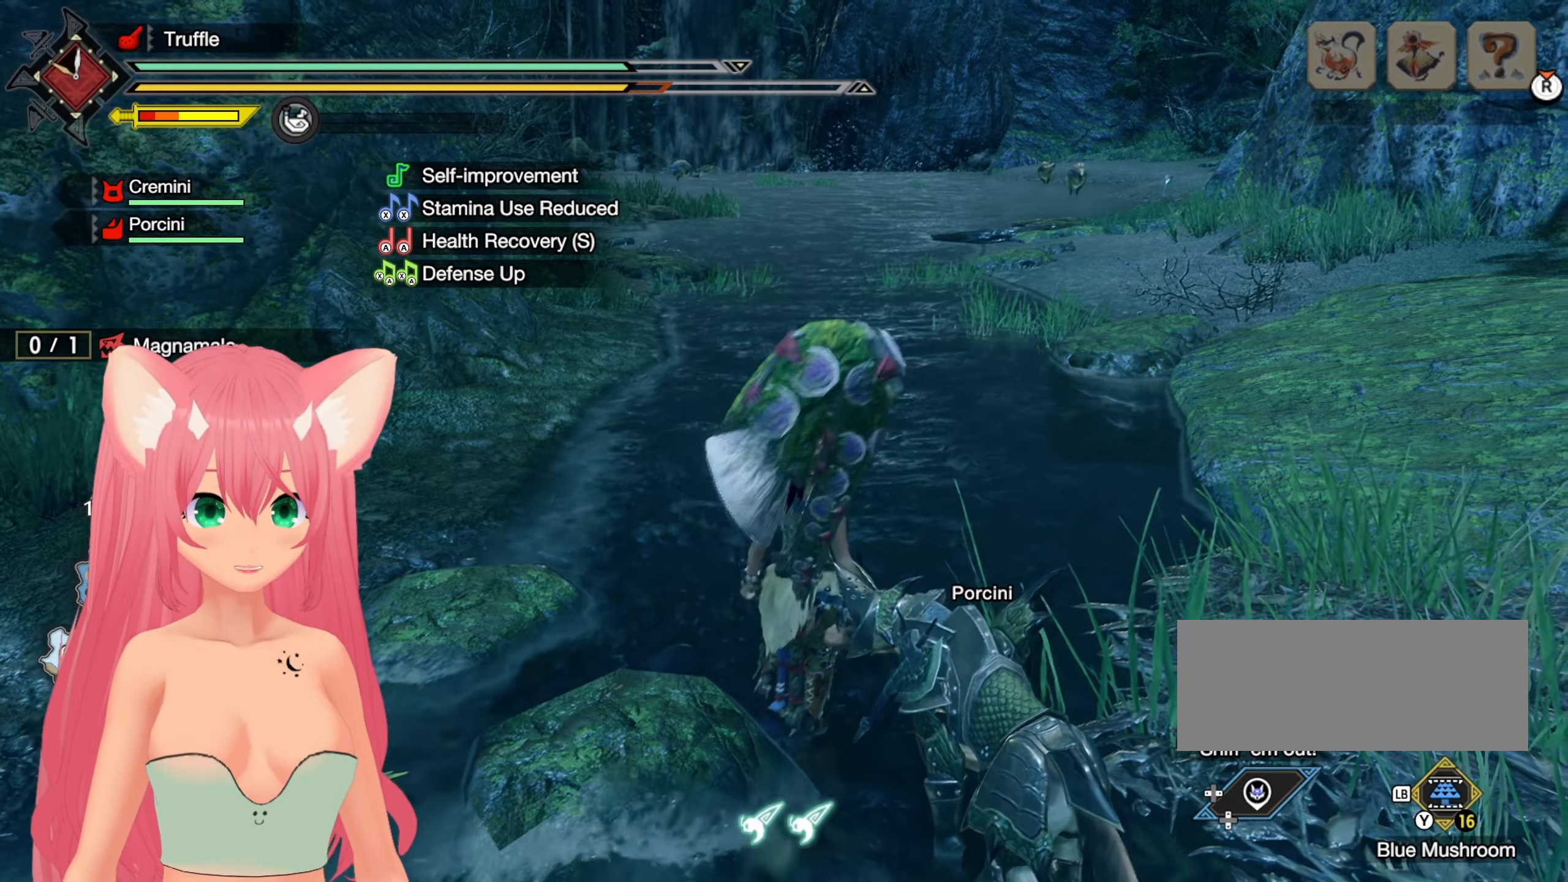
{"buttons": ["R1"], "left_stick": "up", "right_stick": "center", "events": [[217, "right_stick", "center"], [283, "R1", "down"]]}
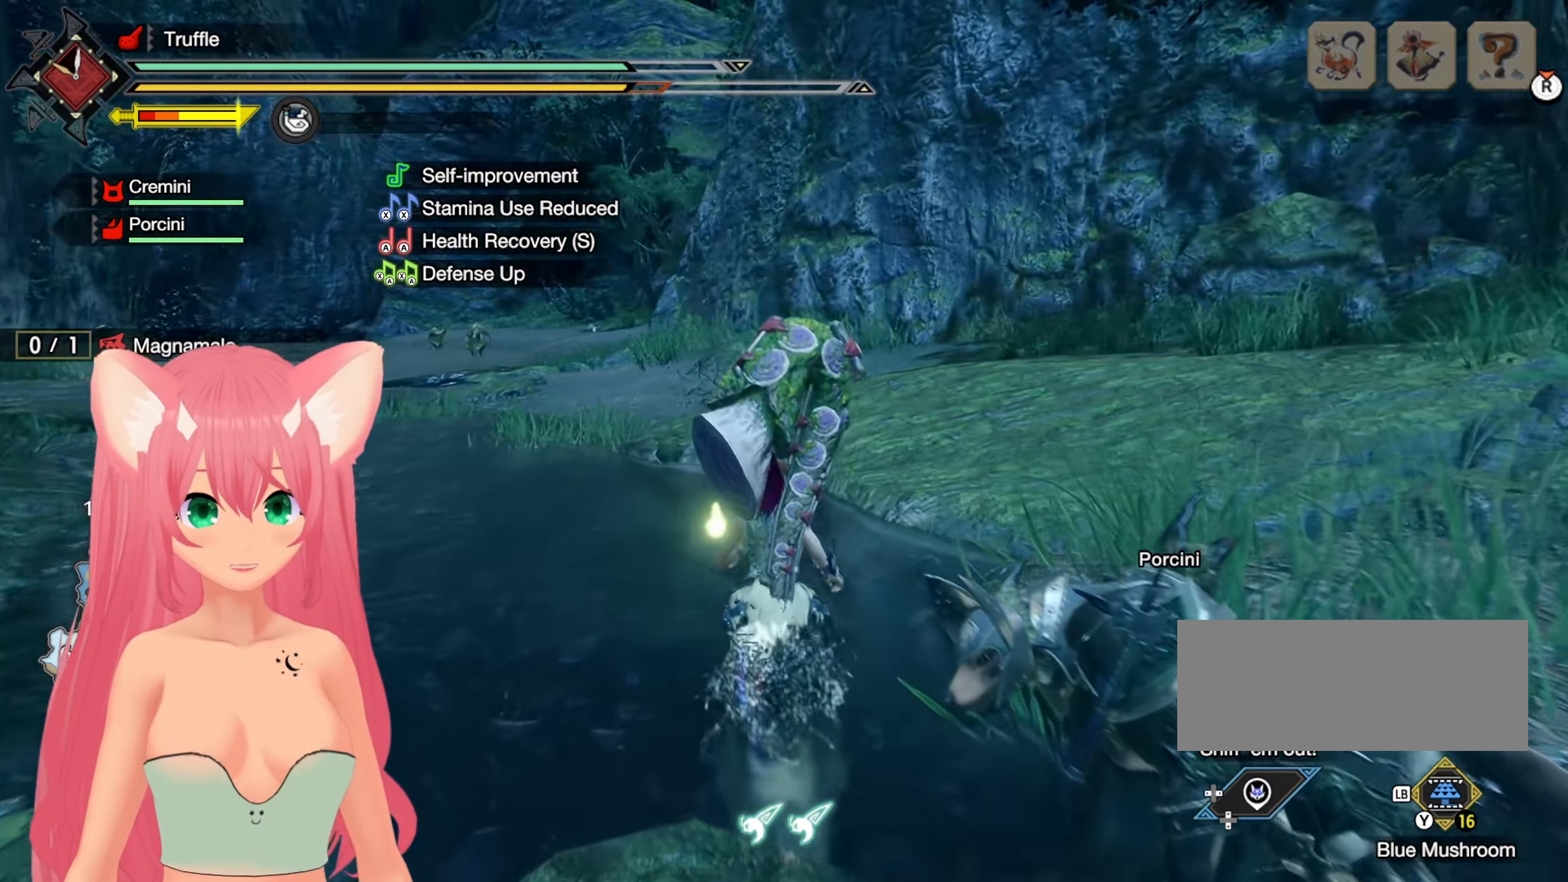
{"buttons": ["R1"], "left_stick": "up", "right_stick": "center", "events": []}
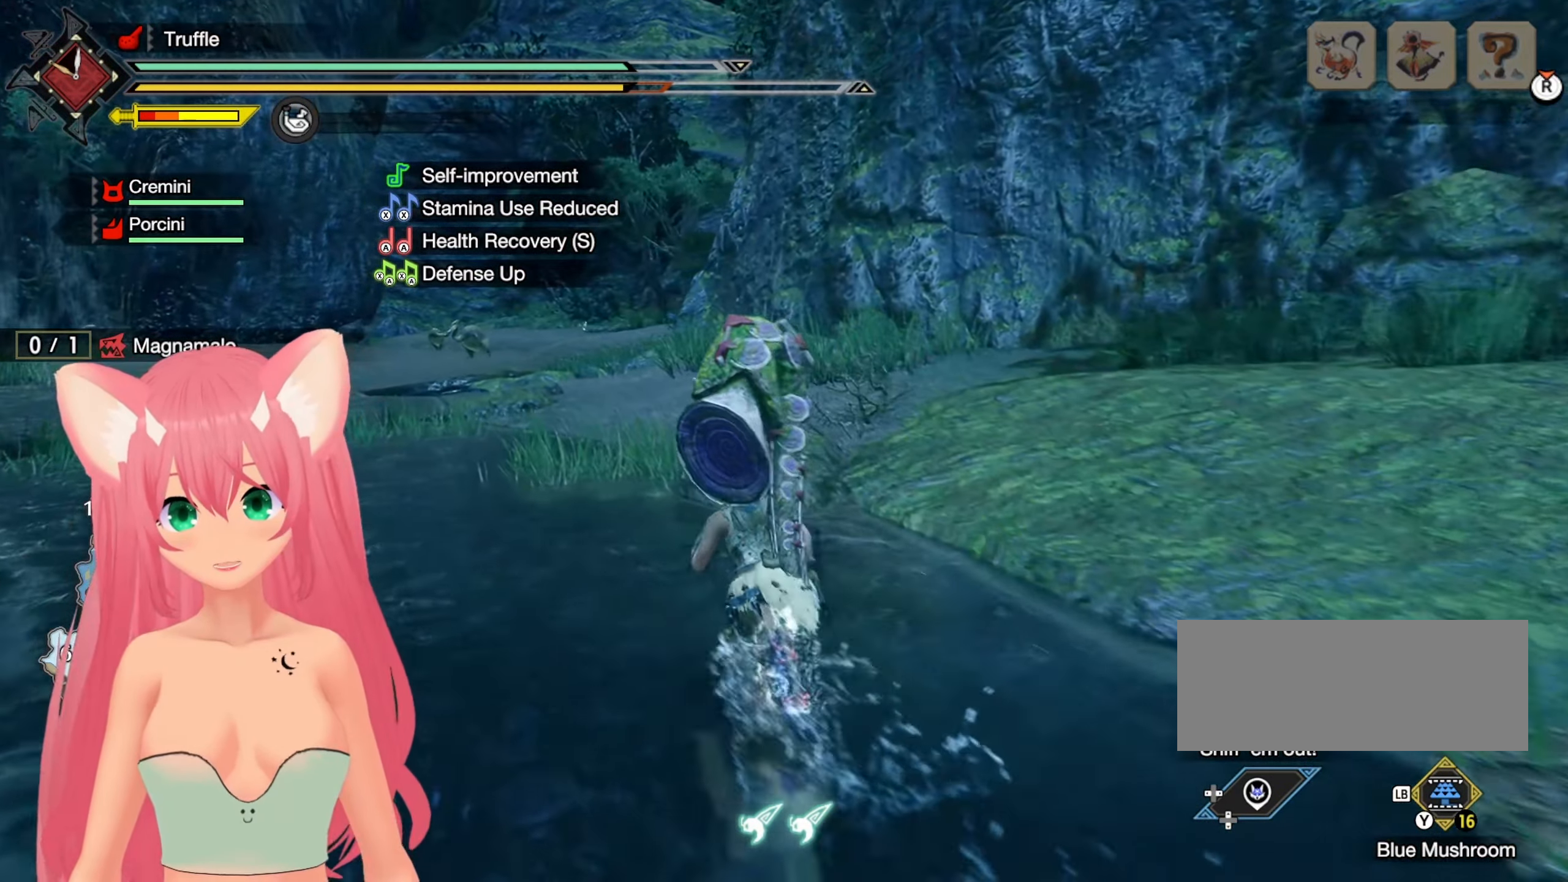
{"buttons": ["R1"], "left_stick": "up", "right_stick": "center", "events": []}
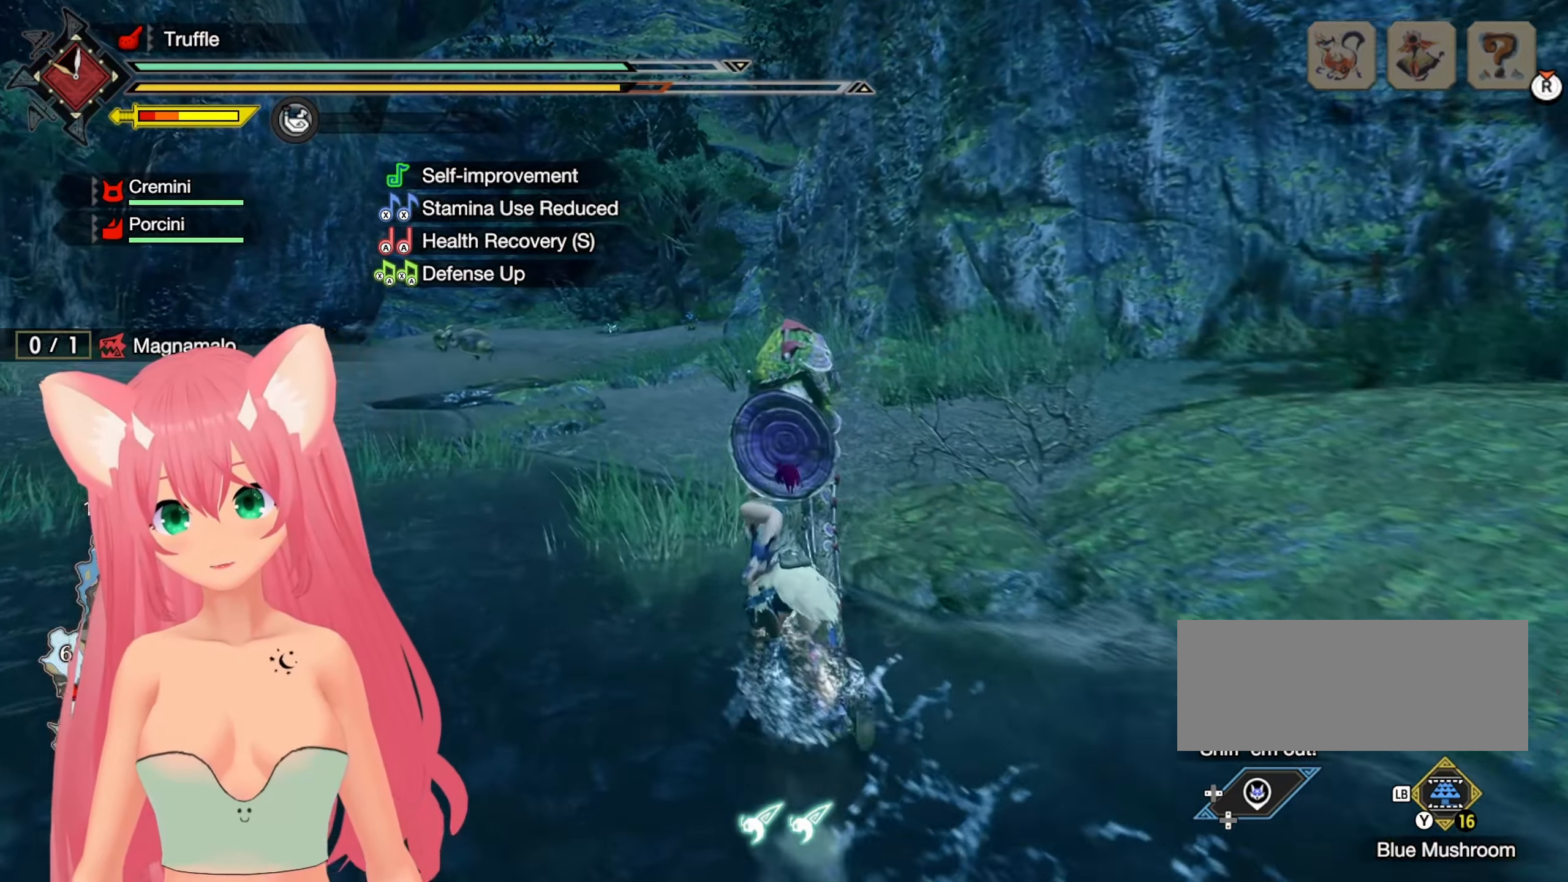
{"buttons": ["R1"], "left_stick": "up", "right_stick": "center", "events": []}
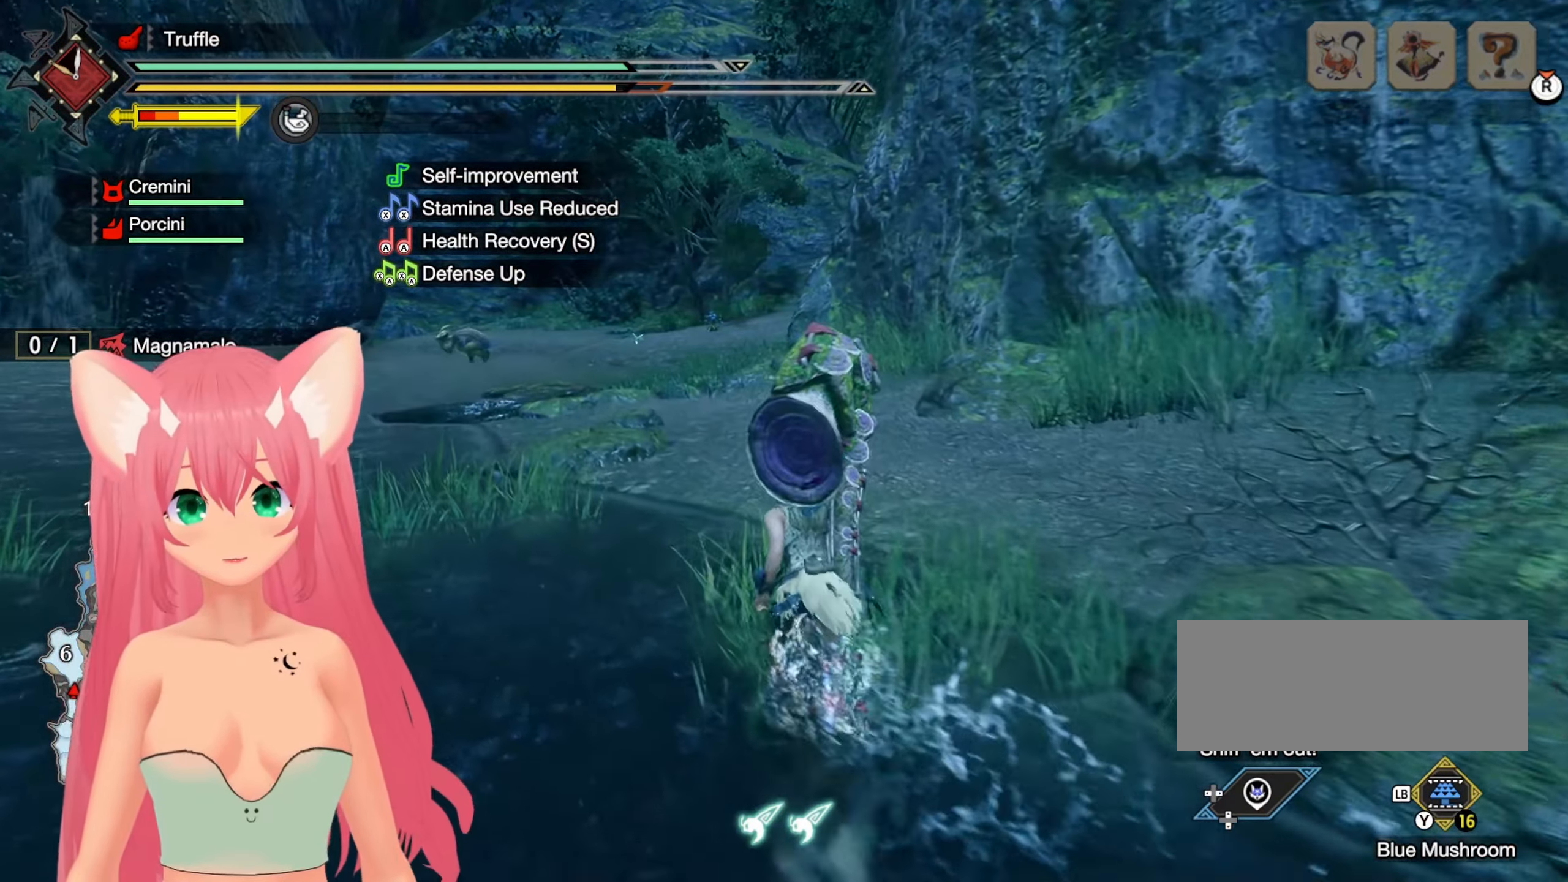
{"buttons": ["R1"], "left_stick": "up", "right_stick": "center", "events": []}
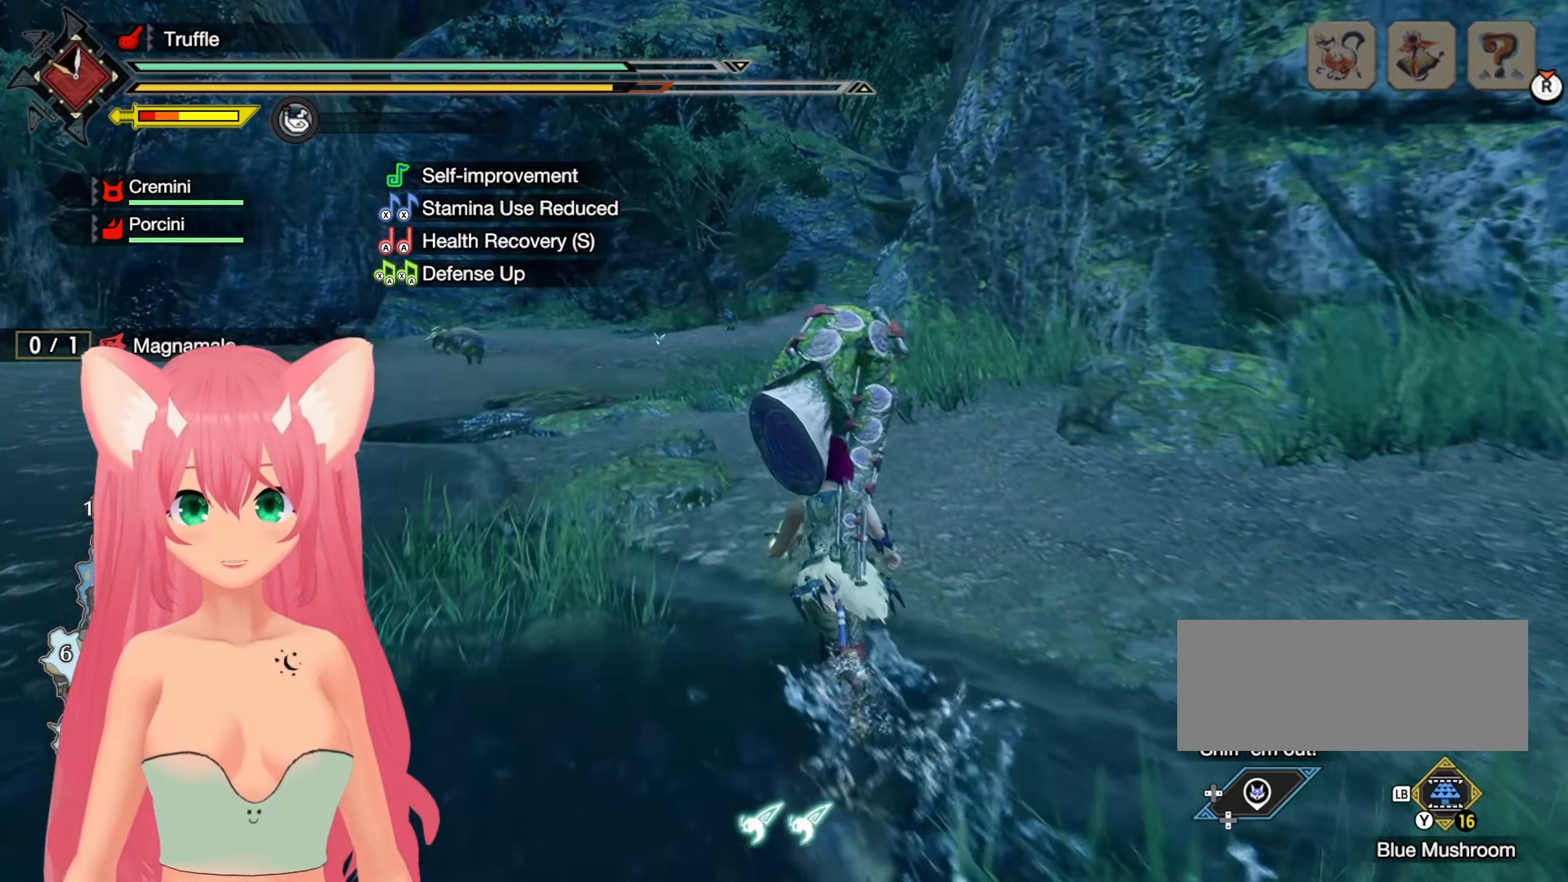
{"buttons": ["R1"], "left_stick": "up", "right_stick": "center", "events": []}
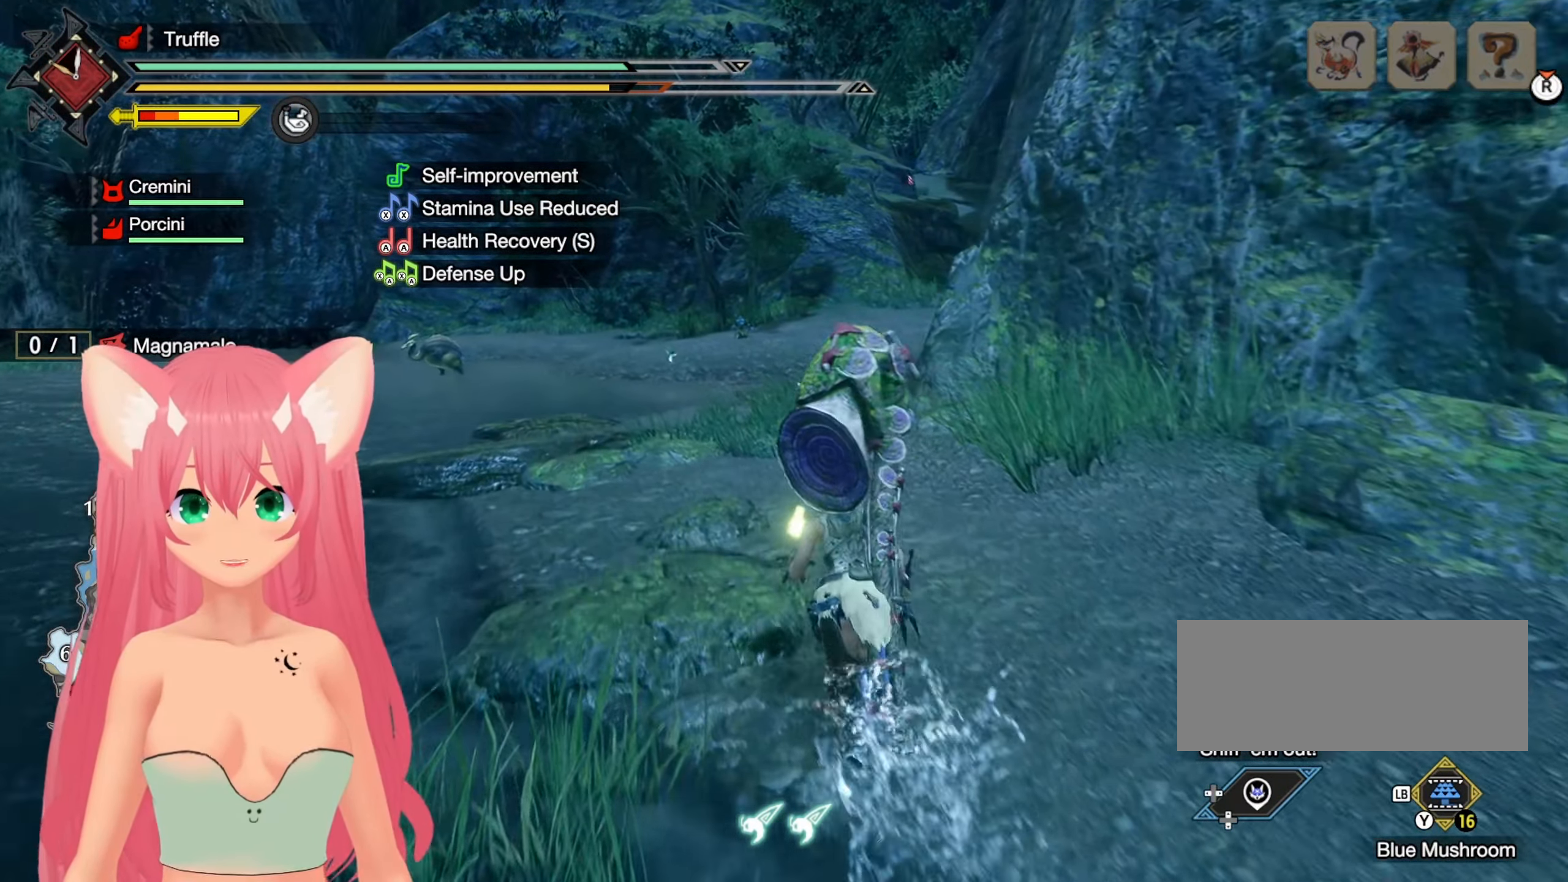
{"buttons": ["R1"], "left_stick": "up", "right_stick": "center", "events": []}
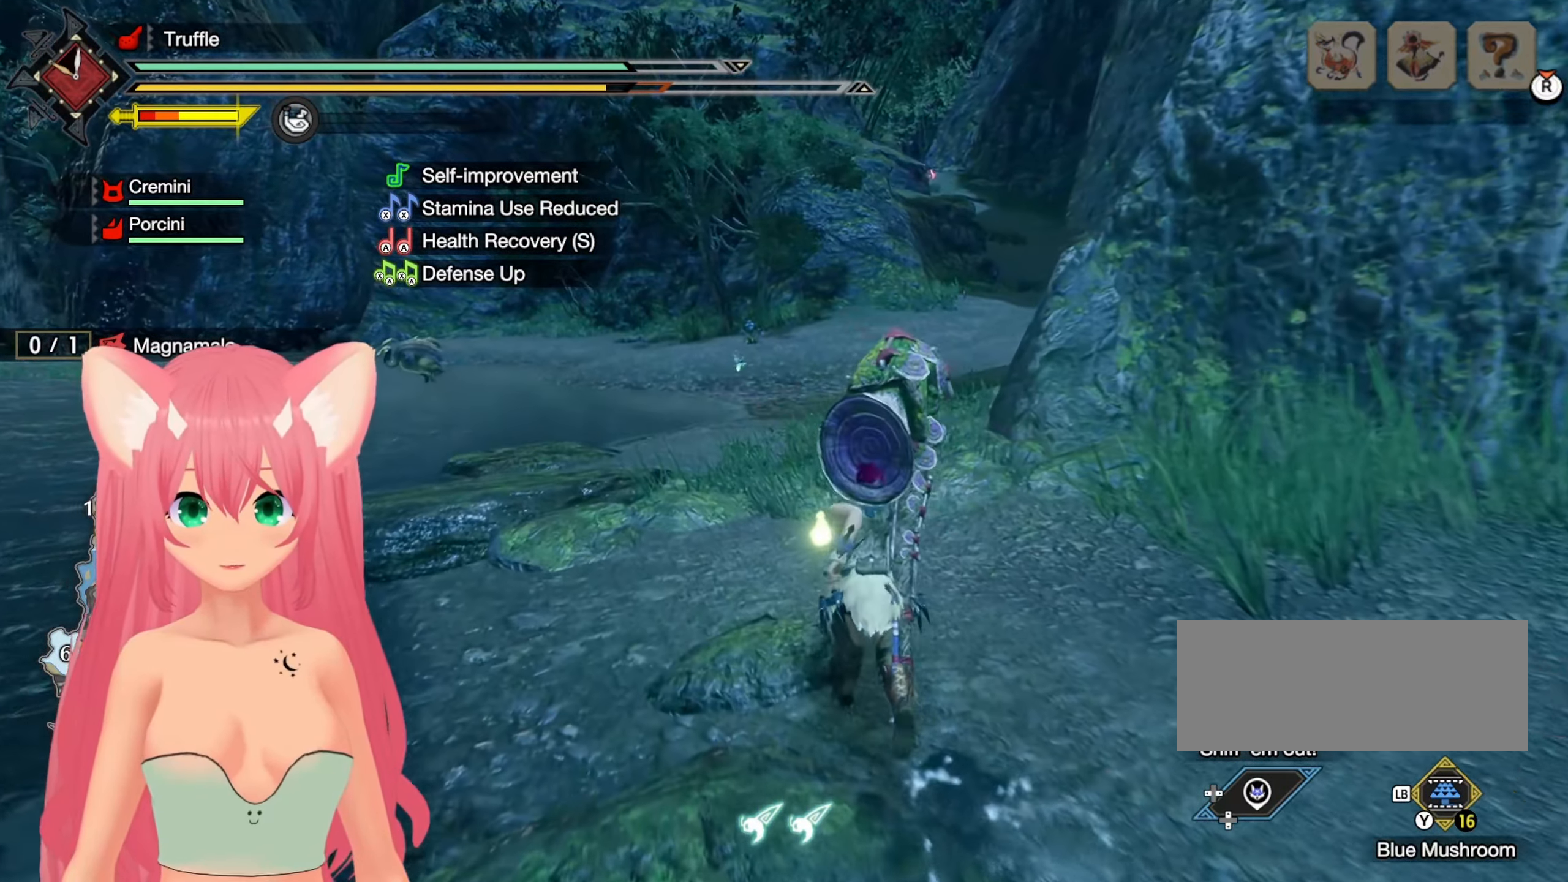
{"buttons": ["R1"], "left_stick": "up", "right_stick": "center", "events": []}
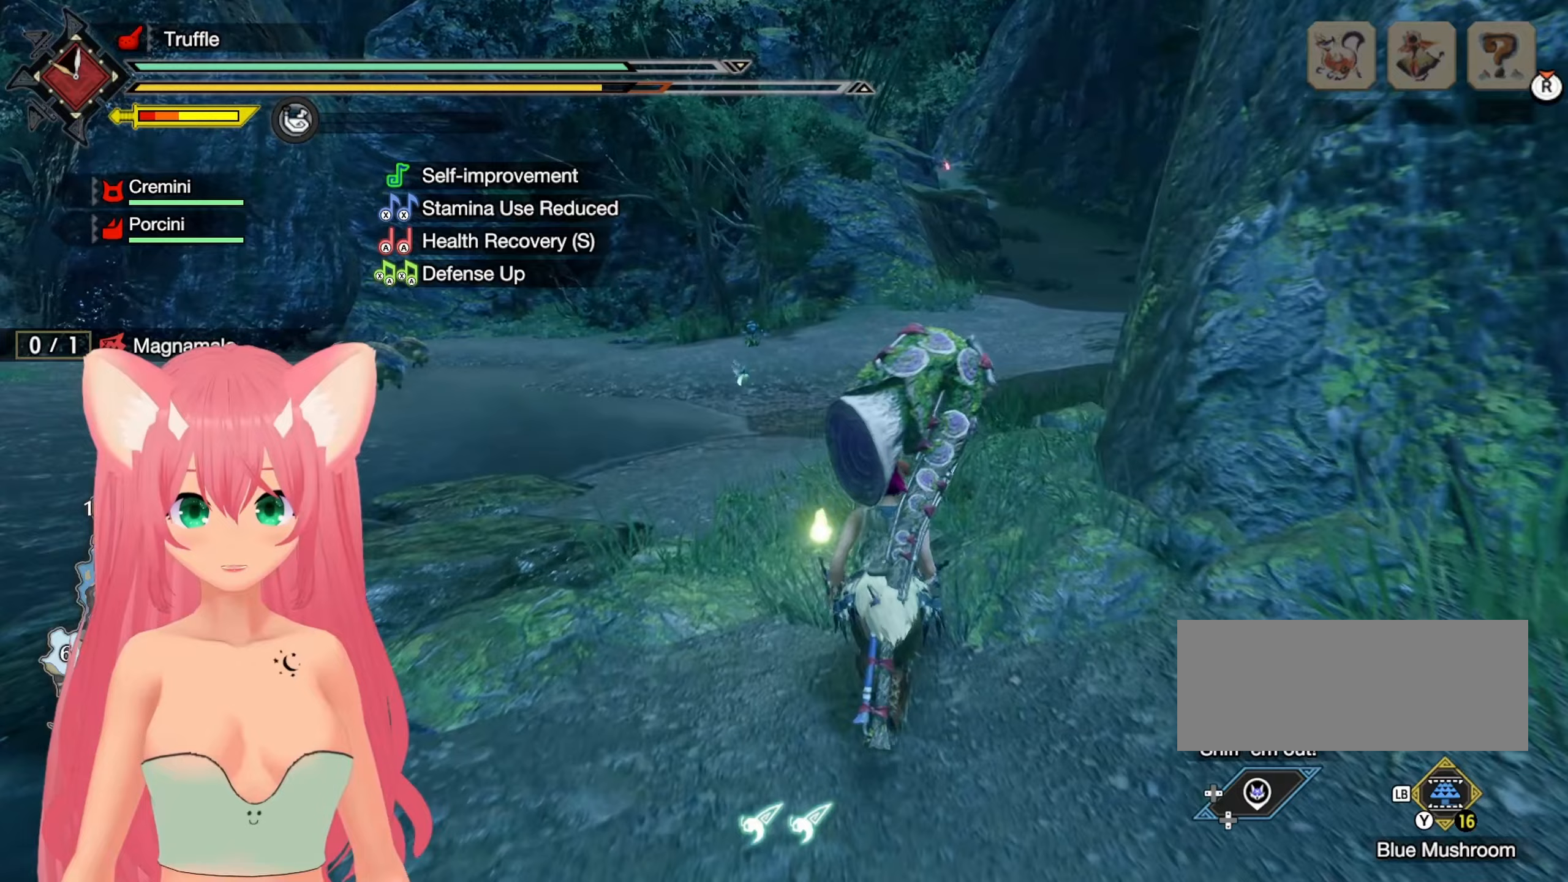
{"buttons": ["R1"], "left_stick": "up", "right_stick": "center", "events": []}
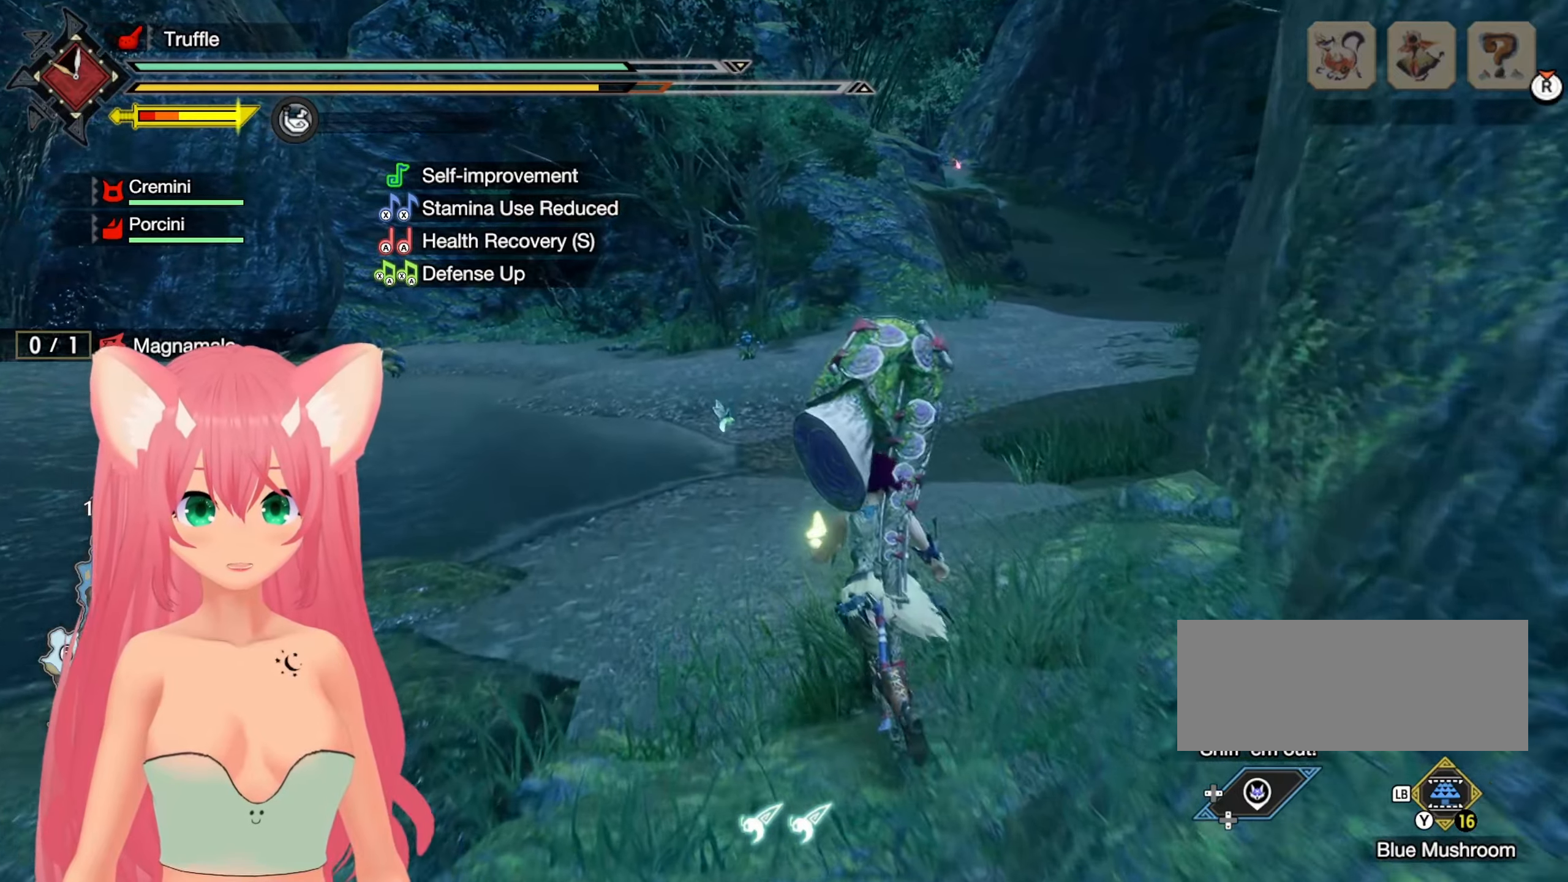
{"buttons": ["R1"], "left_stick": "up-left", "right_stick": "center", "events": [[283, "left_stick", "up-left"], [283, "right_stick", "right"], [450, "right_stick", "center"]]}
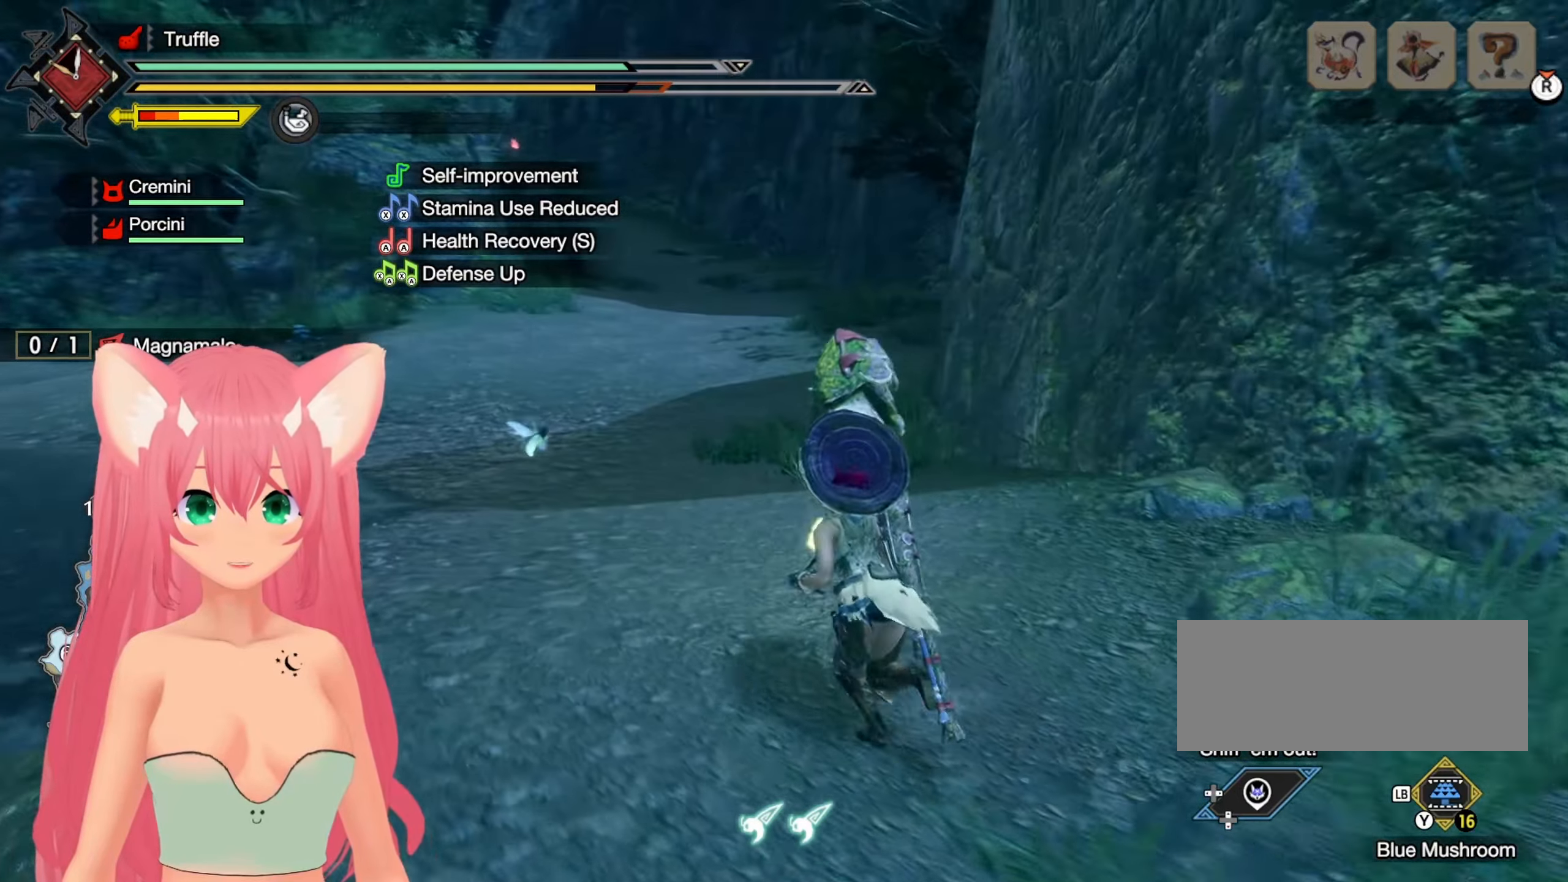
{"buttons": ["R1"], "left_stick": "up-left", "right_stick": "center", "events": []}
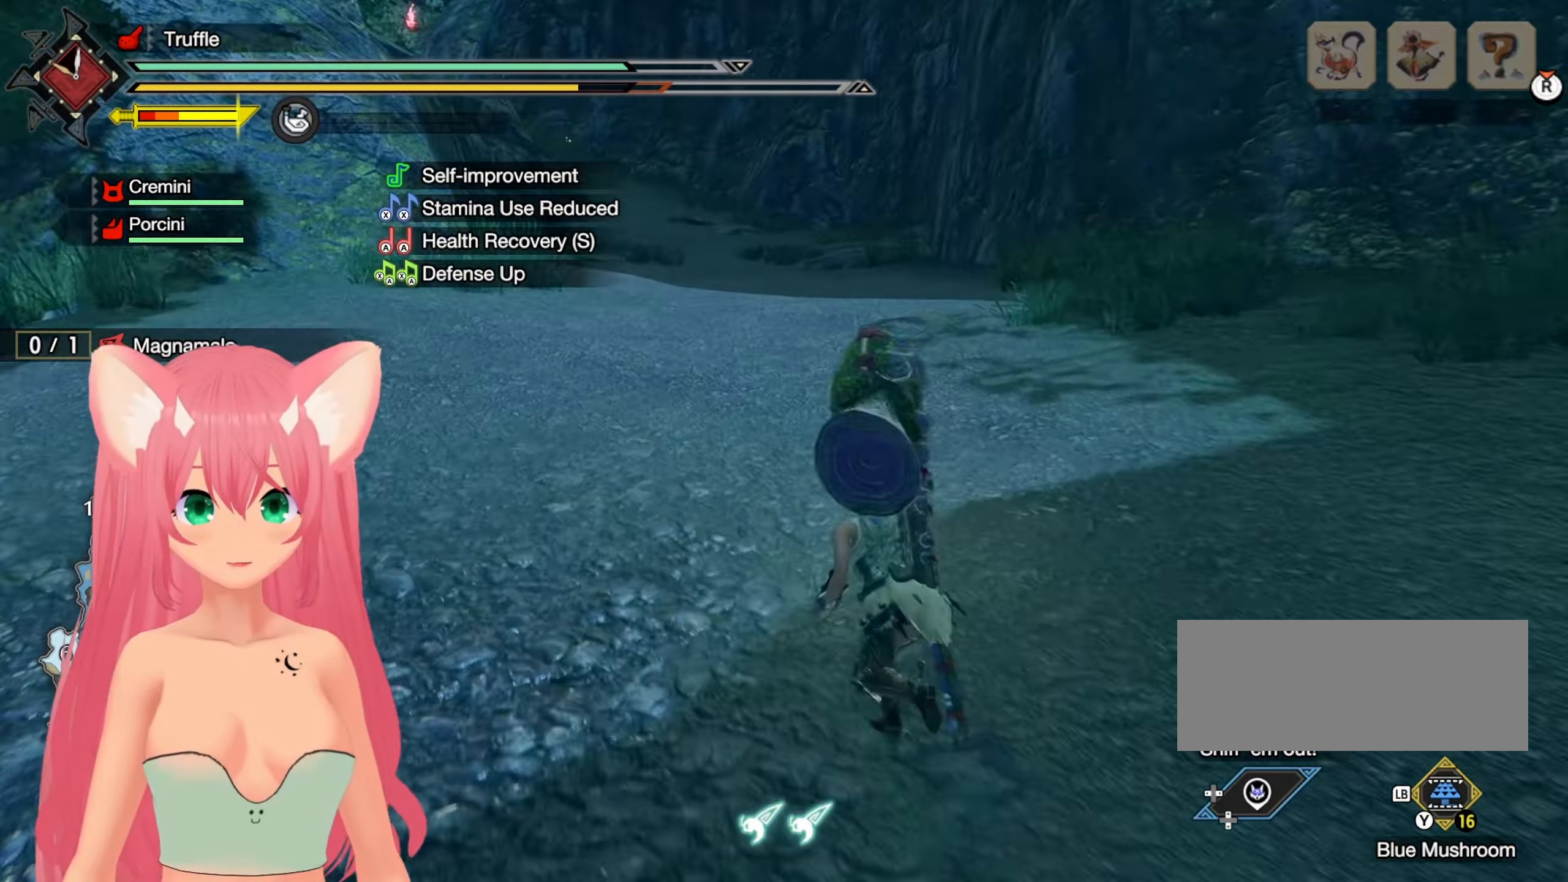
{"buttons": ["R1"], "left_stick": "up-left", "right_stick": "center", "events": [[17, "right_stick", "down-right"], [333, "right_stick", "center"]]}
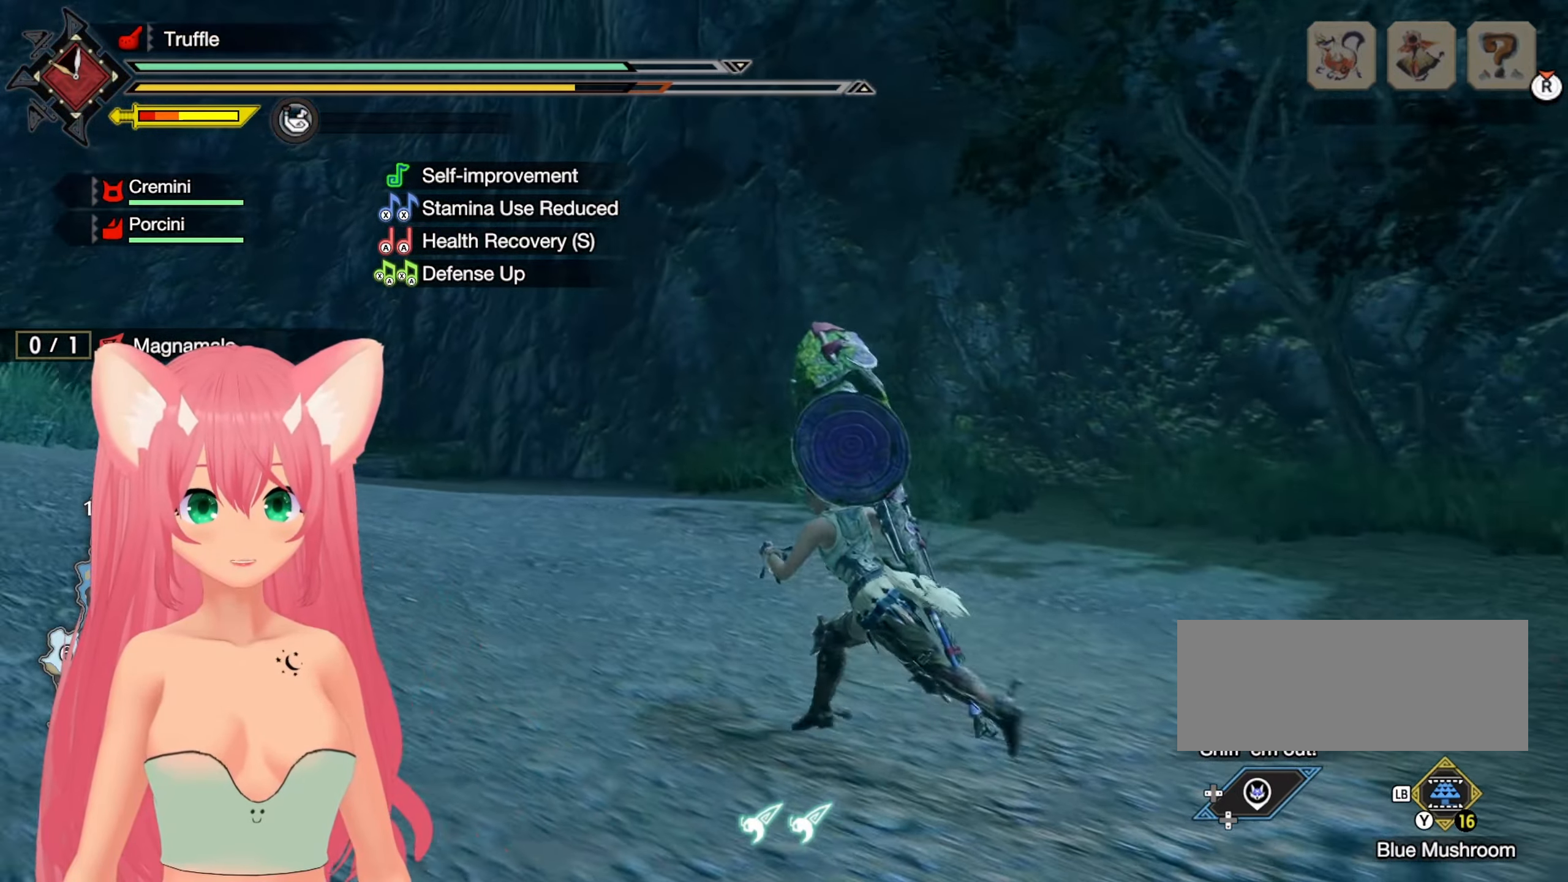
{"buttons": ["R1"], "left_stick": "up-left", "right_stick": "center", "events": []}
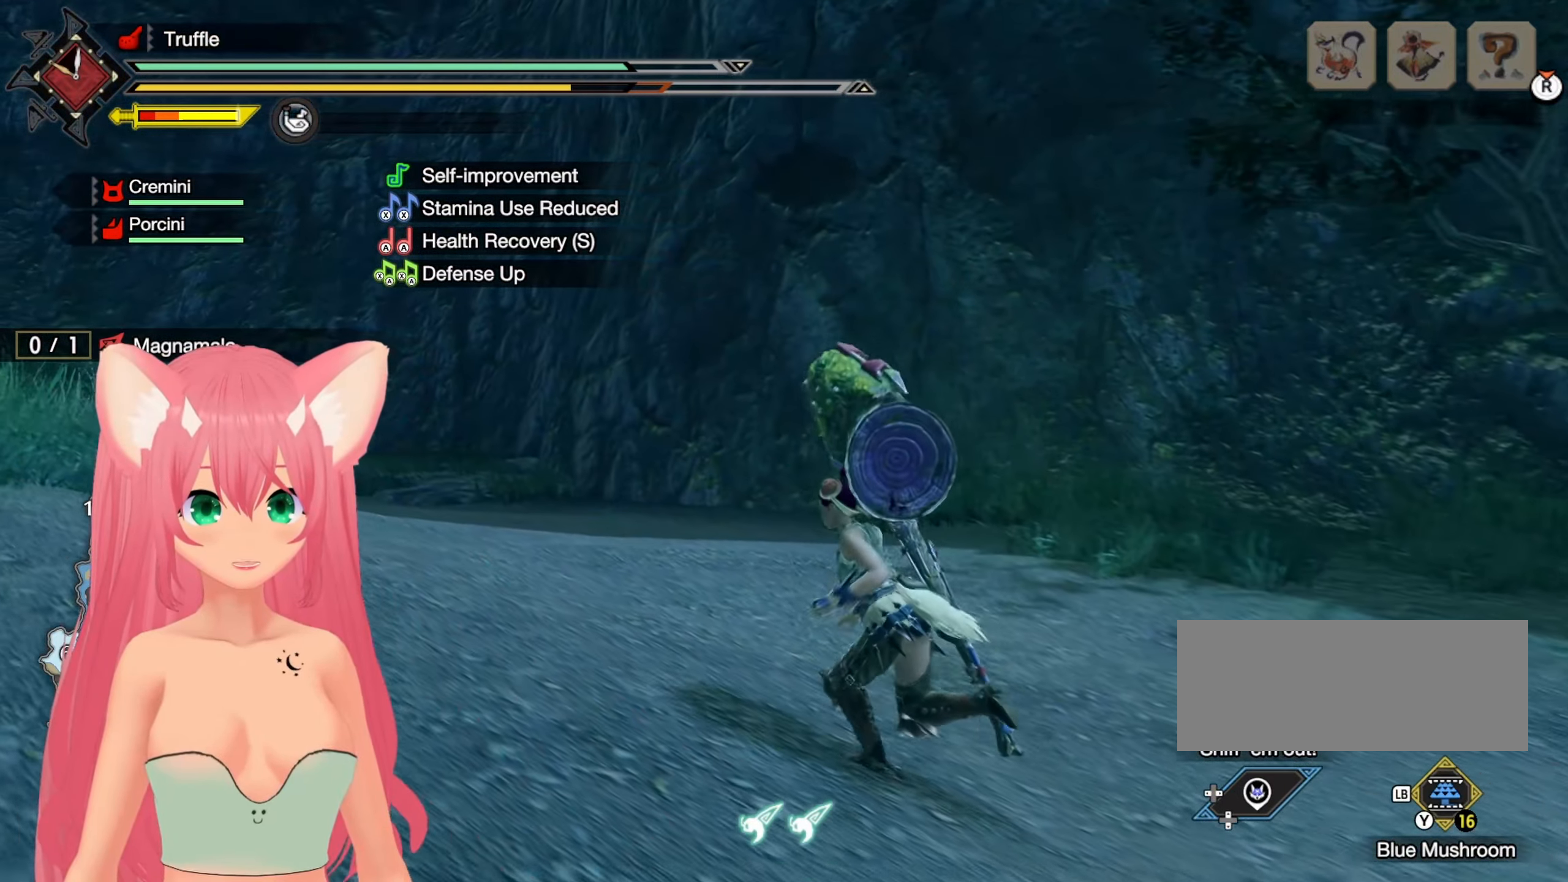
{"buttons": ["R1"], "left_stick": "up", "right_stick": "left", "events": [[133, "left_stick", "up"], [150, "right_stick", "left"], [300, "right_stick", "center"], [500, "right_stick", "left"]]}
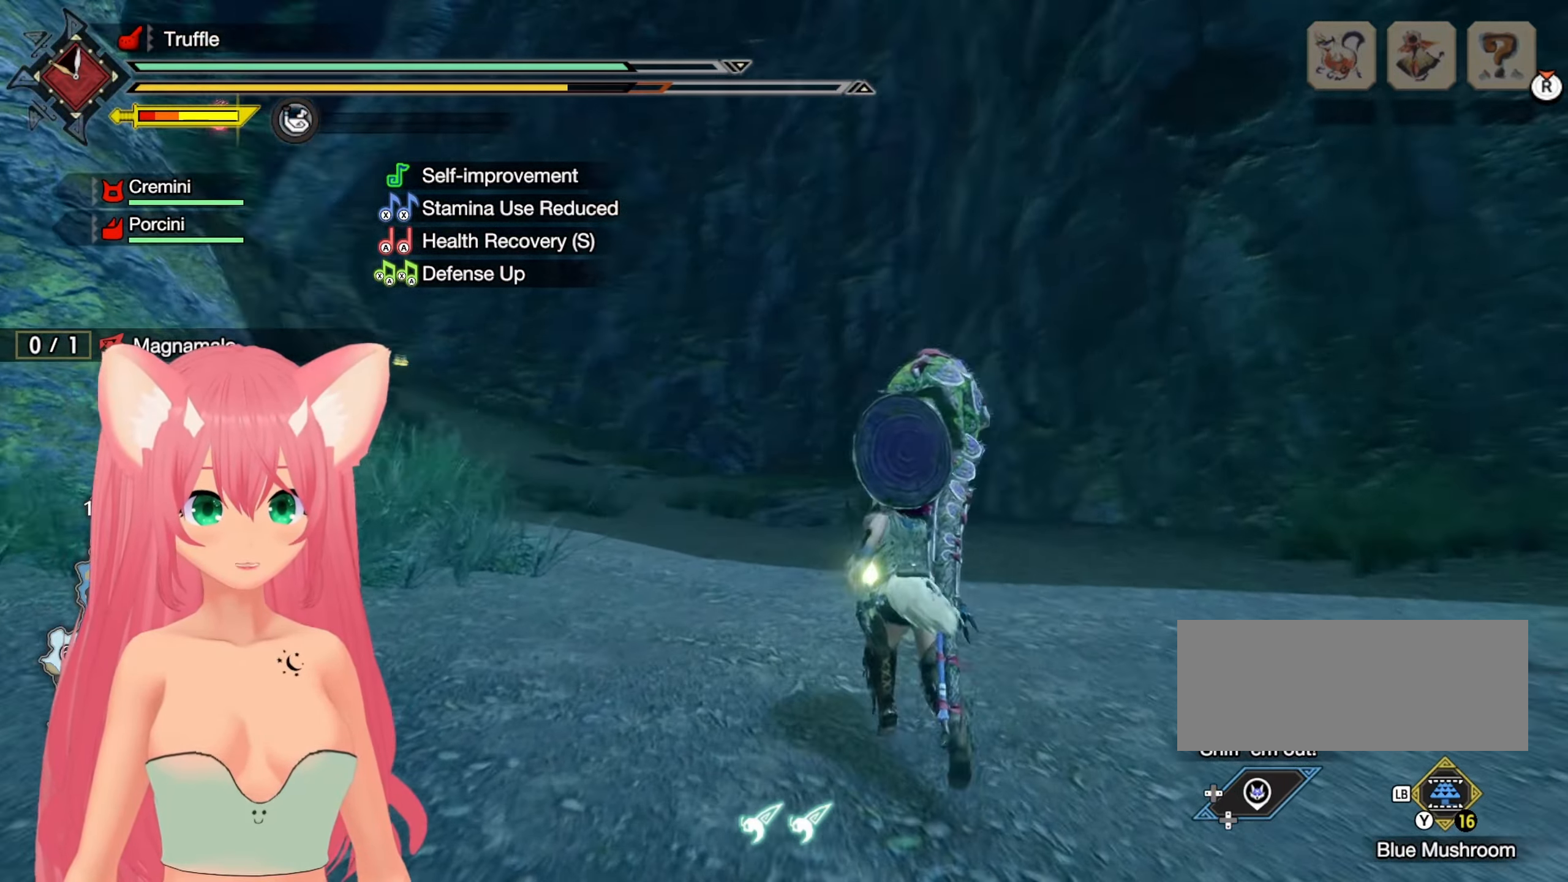
{"buttons": ["R1"], "left_stick": "up-right", "right_stick": "up-left", "events": [[117, "right_stick", "center"], [400, "right_stick", "up-left"], [417, "left_stick", "up-right"]]}
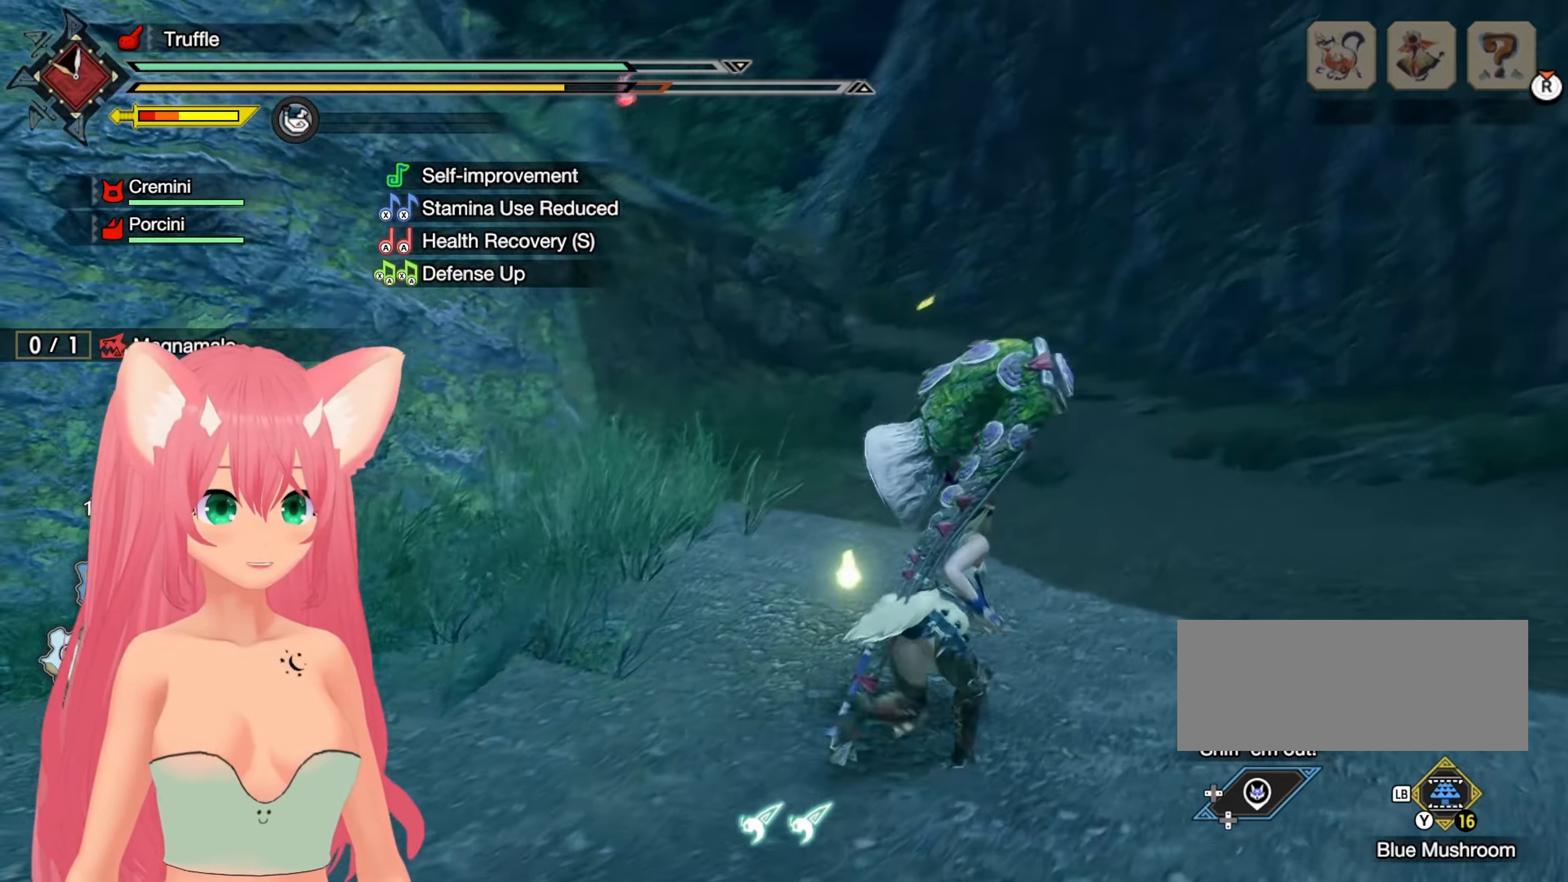
{"buttons": ["A", "R1"], "left_stick": "up", "right_stick": "center", "events": [[33, "right_stick", "center"], [233, "A", "down"], [500, "left_stick", "up"]]}
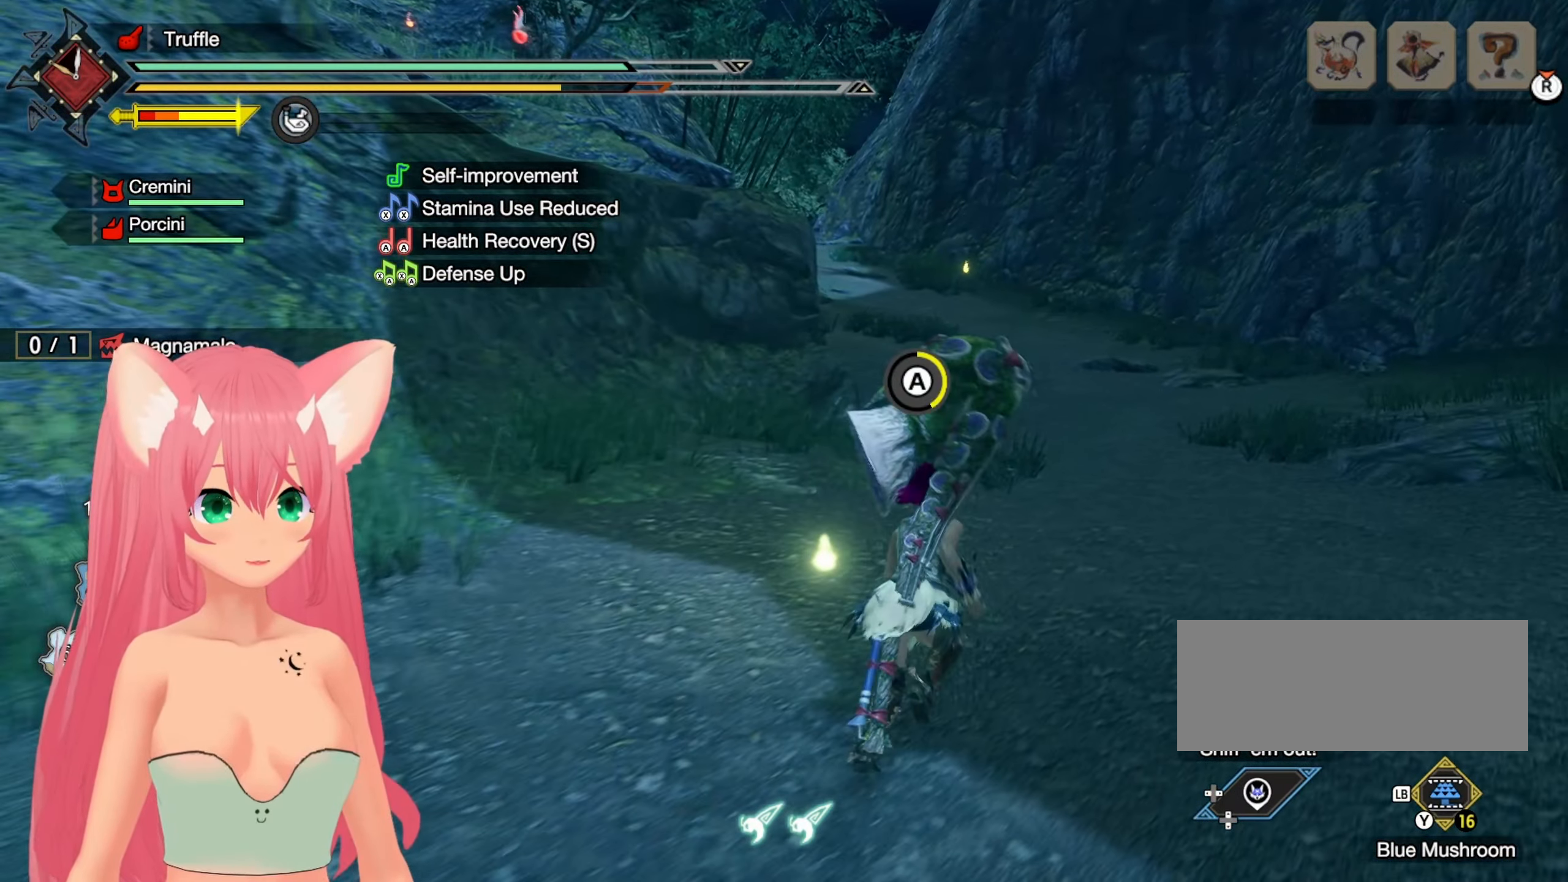
{"buttons": [], "left_stick": "up", "right_stick": "right", "events": [[417, "A", "up"], [417, "R1", "up"], [433, "right_stick", "right"]]}
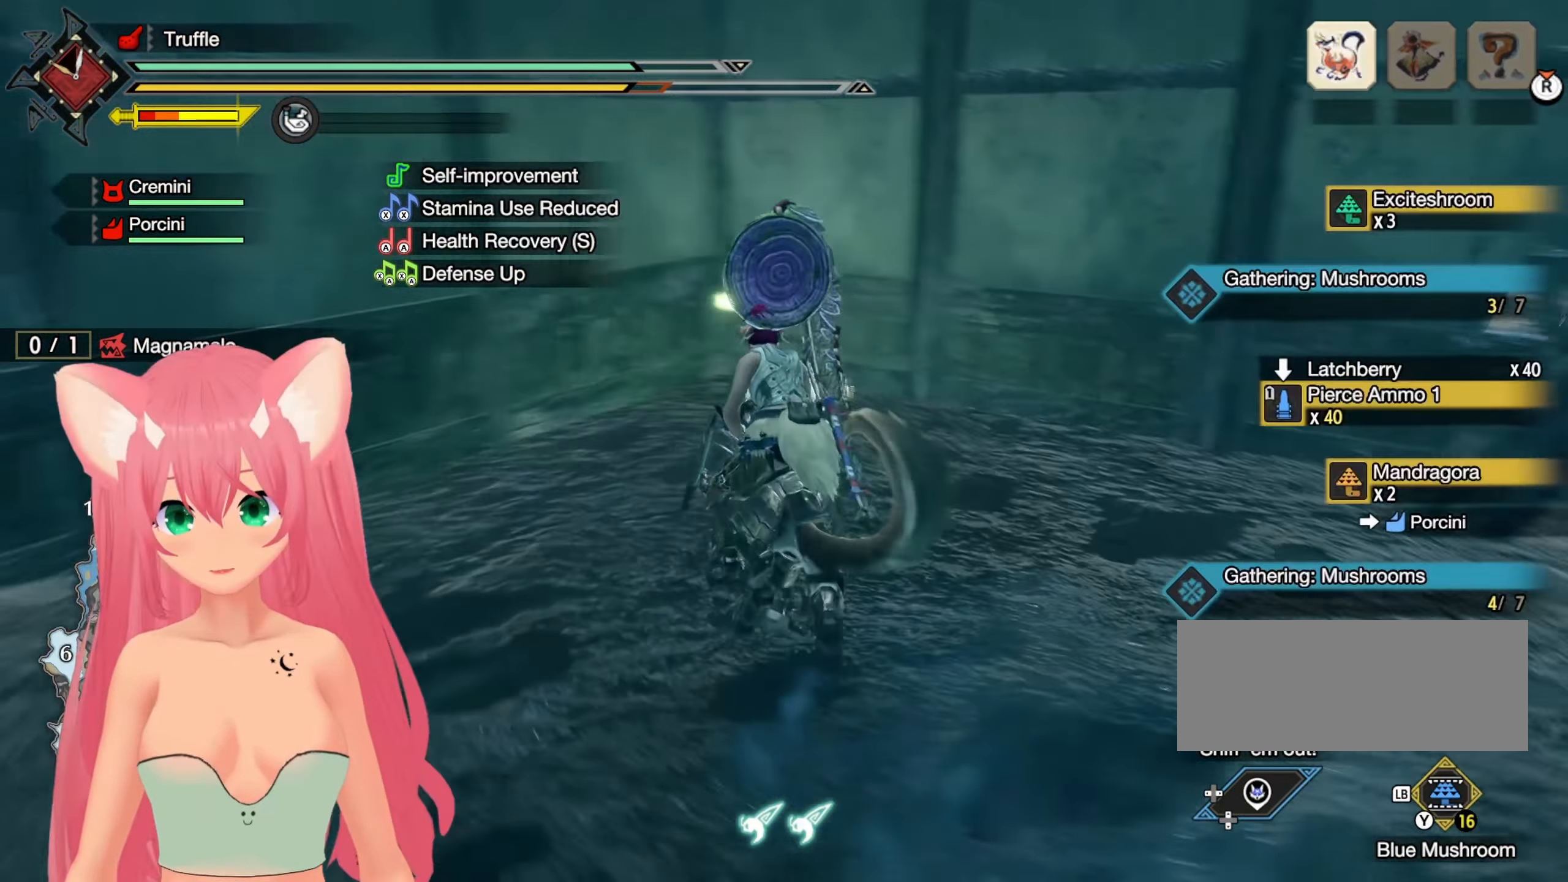
{"buttons": [], "left_stick": "right", "right_stick": "center", "events": [[100, "right_stick", "center"], [183, "left_stick", "right"]]}
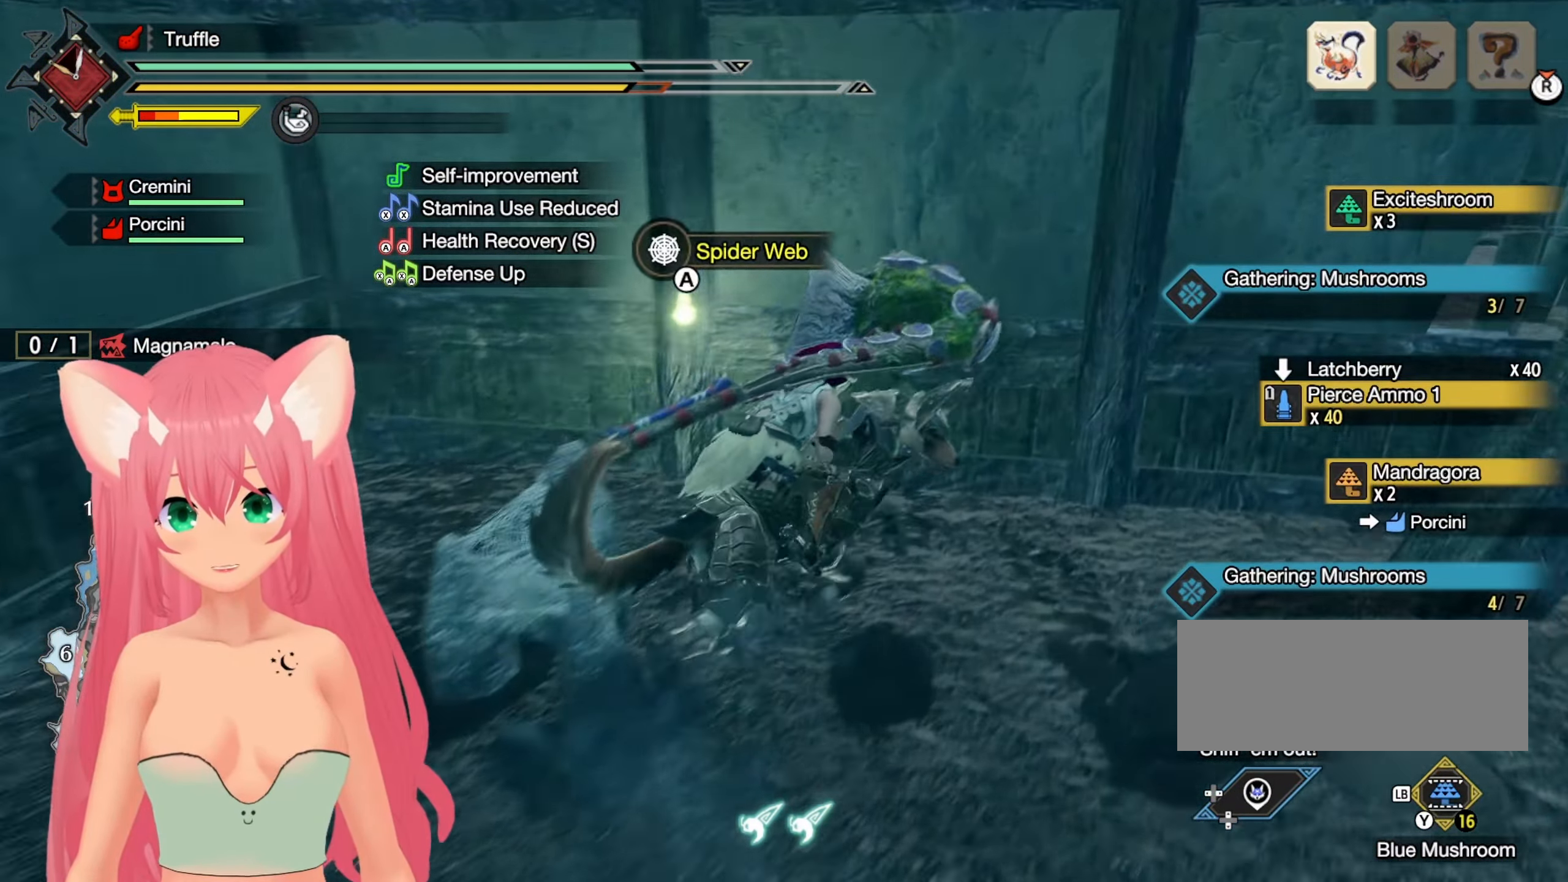
{"buttons": [], "left_stick": "right", "right_stick": "center", "events": [[33, "A", "down"], [50, "left_stick", "down-right"], [100, "A", "up"], [433, "left_stick", "right"]]}